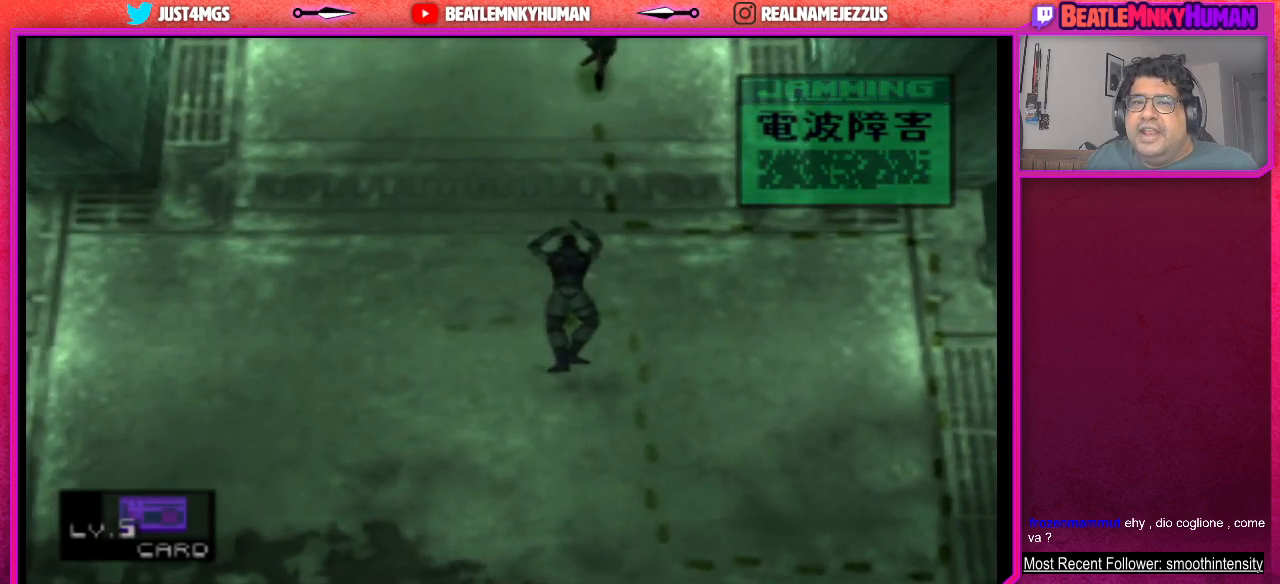
Gameplay with a controller (arcade stick); each line is a JSON object with the inputs held at the frame after it. "events" lists button and stick changes between this image and that frame as [ms after this image, input, new state], when the widget could be followed in between. Not read: L3 R3.
{"buttons": ["TRIANGLE"], "left_stick": "center", "events": [[67, "TRIANGLE", "down"]]}
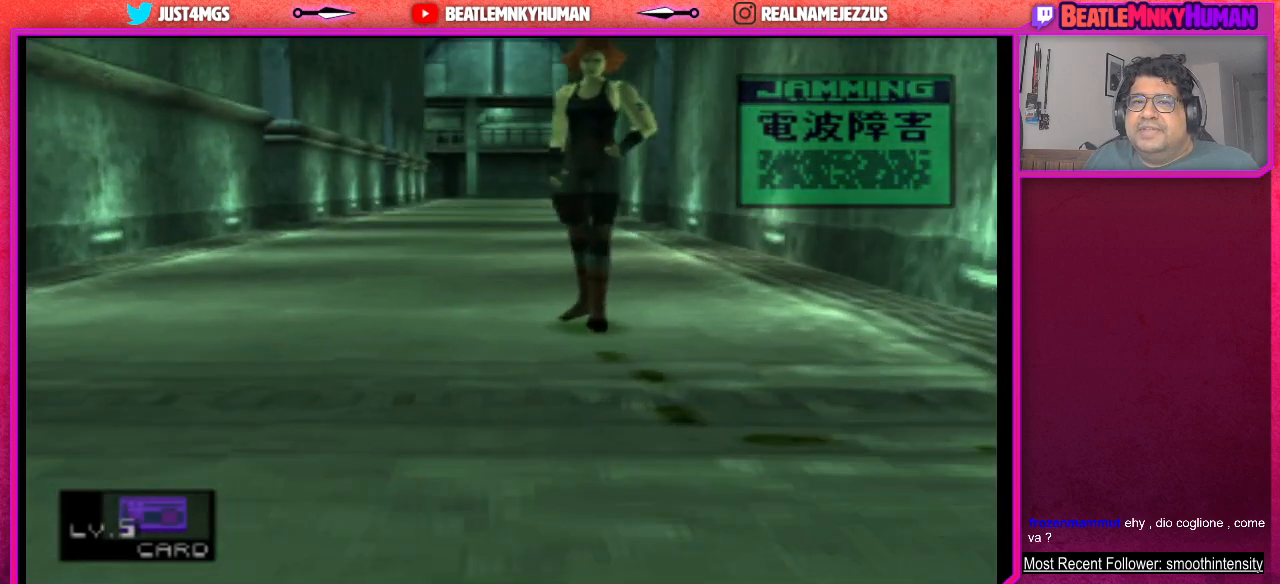
{"buttons": ["TRIANGLE"], "left_stick": "center", "events": []}
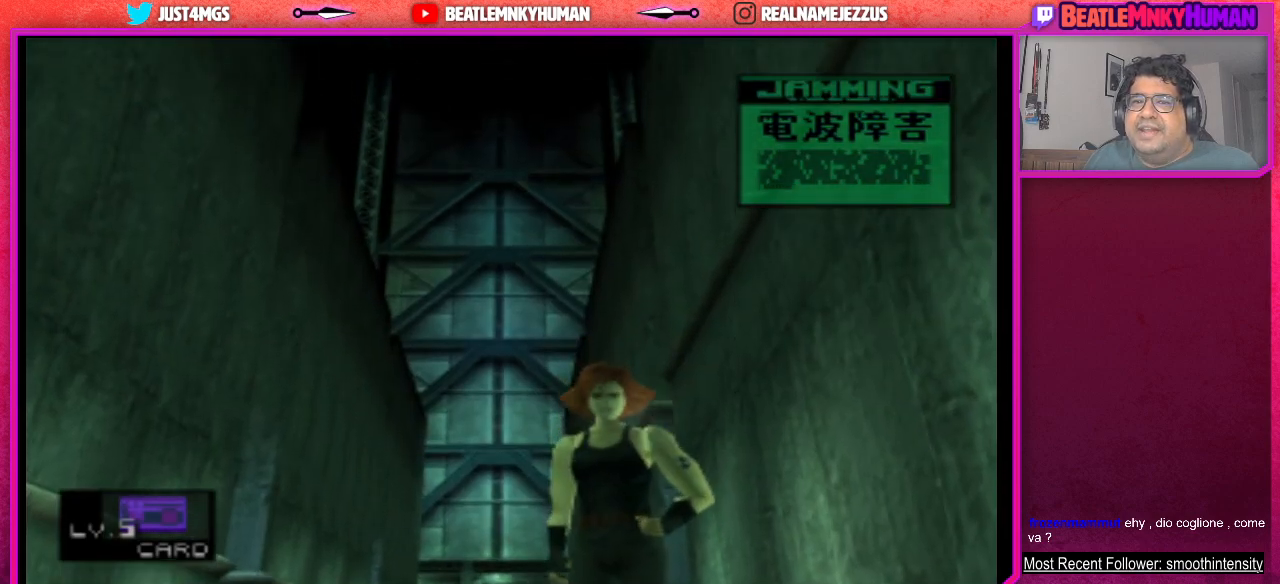
{"buttons": ["TRIANGLE"], "left_stick": "center", "events": []}
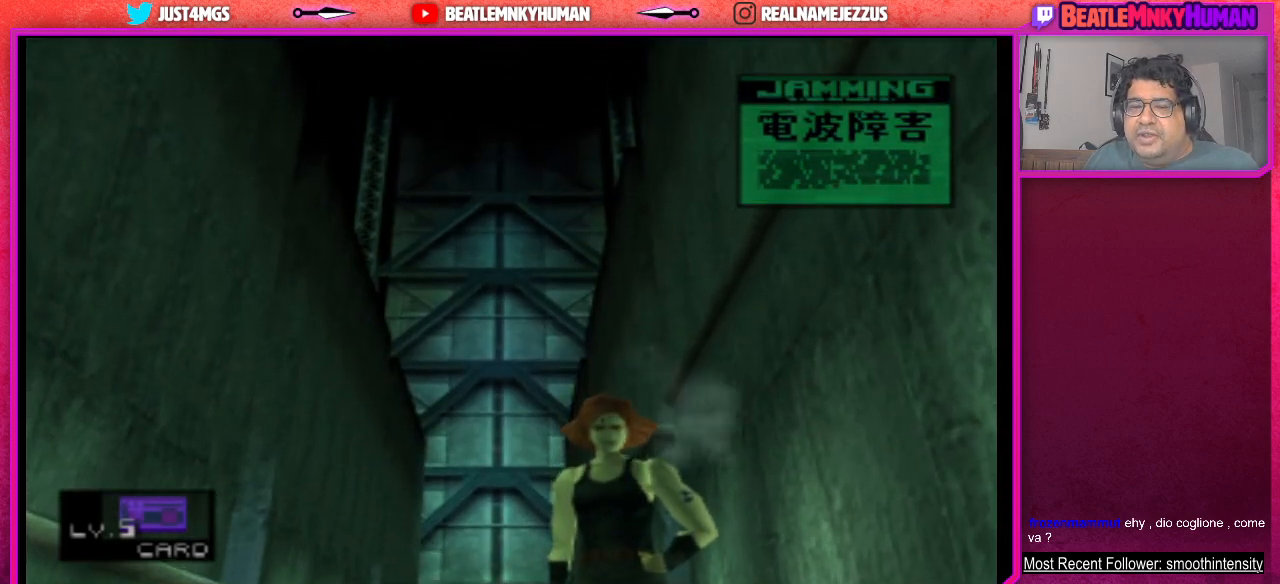
{"buttons": ["TRIANGLE"], "left_stick": "center", "events": []}
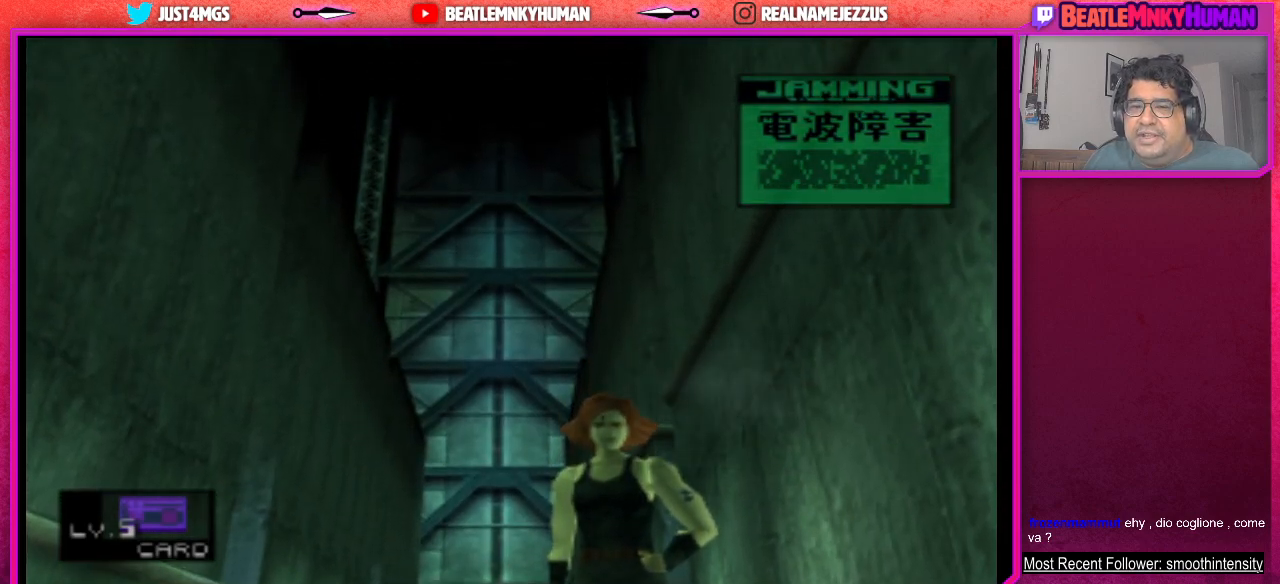
{"buttons": ["TRIANGLE"], "left_stick": "center", "events": []}
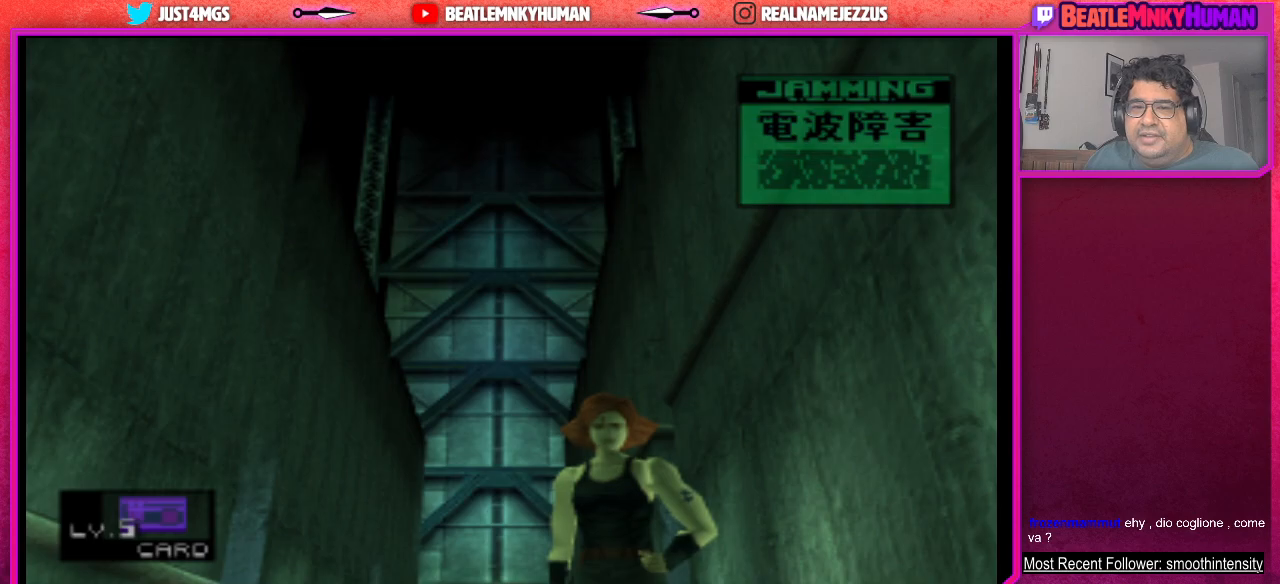
{"buttons": ["TRIANGLE"], "left_stick": "center", "events": []}
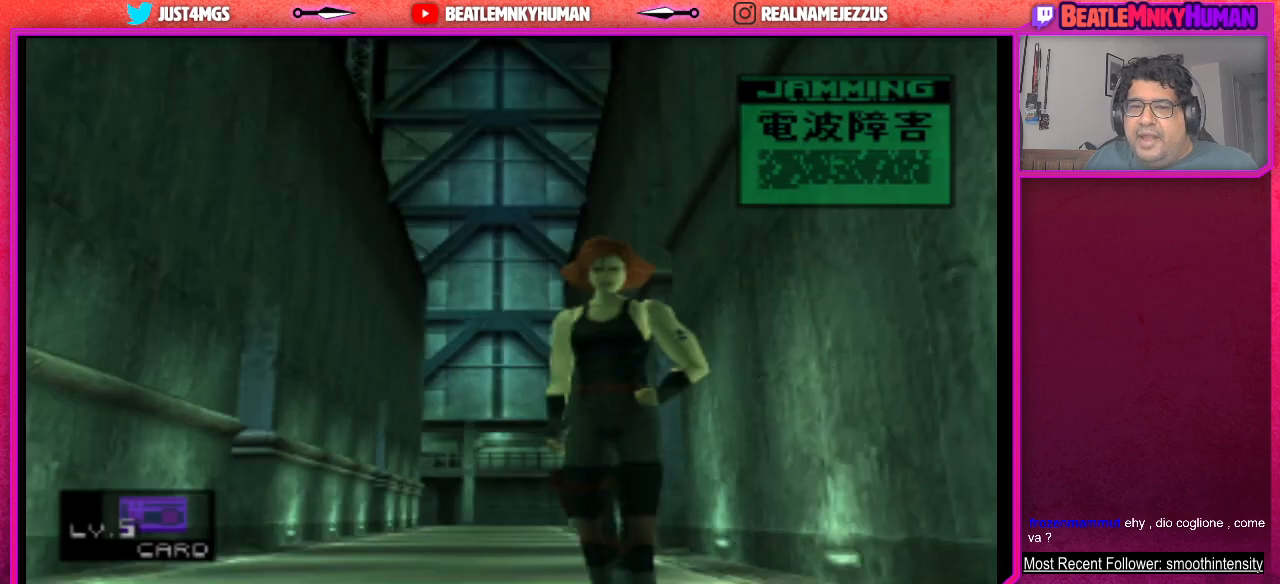
{"buttons": ["TRIANGLE"], "left_stick": "center", "events": []}
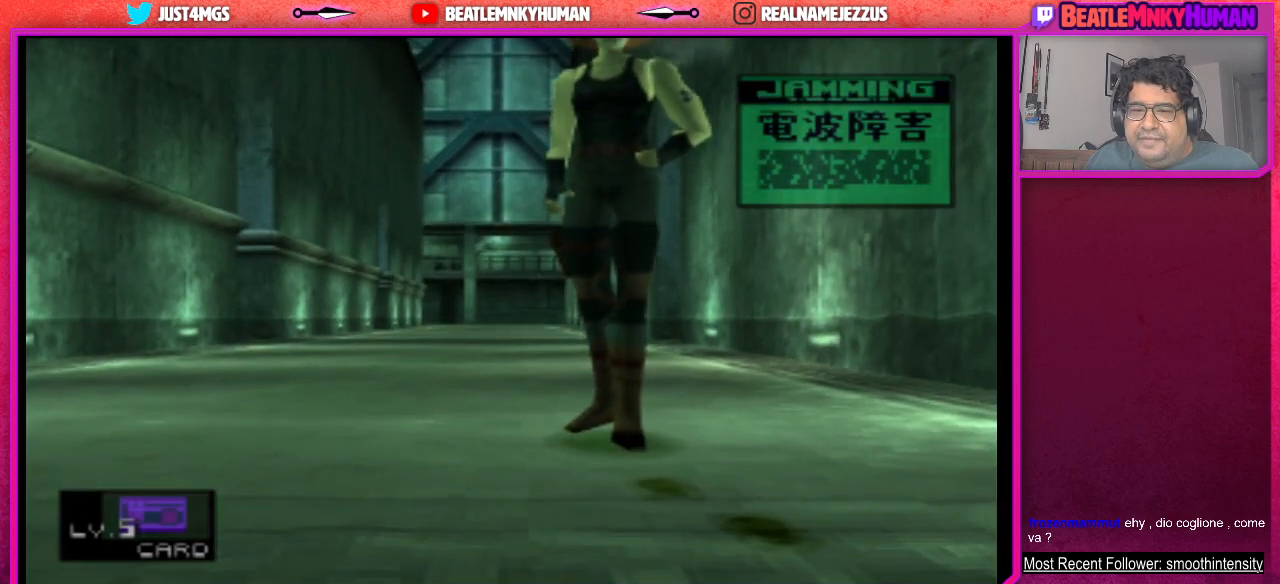
{"buttons": ["TRIANGLE"], "left_stick": "center", "events": []}
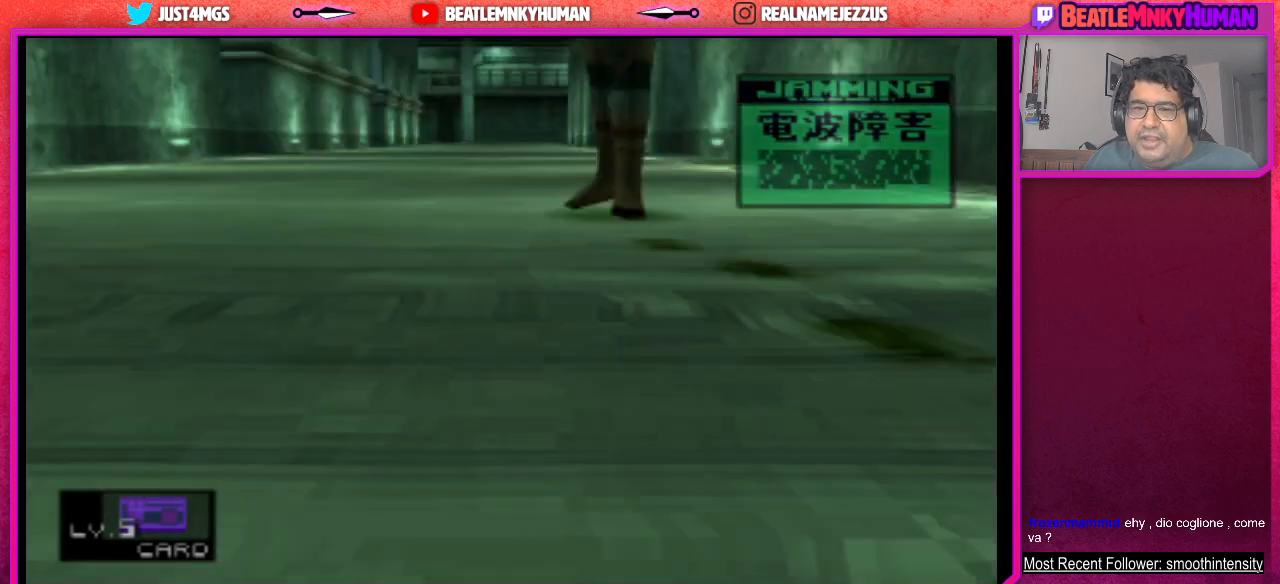
{"buttons": [], "left_stick": "center", "events": [[100, "TRIANGLE", "up"]]}
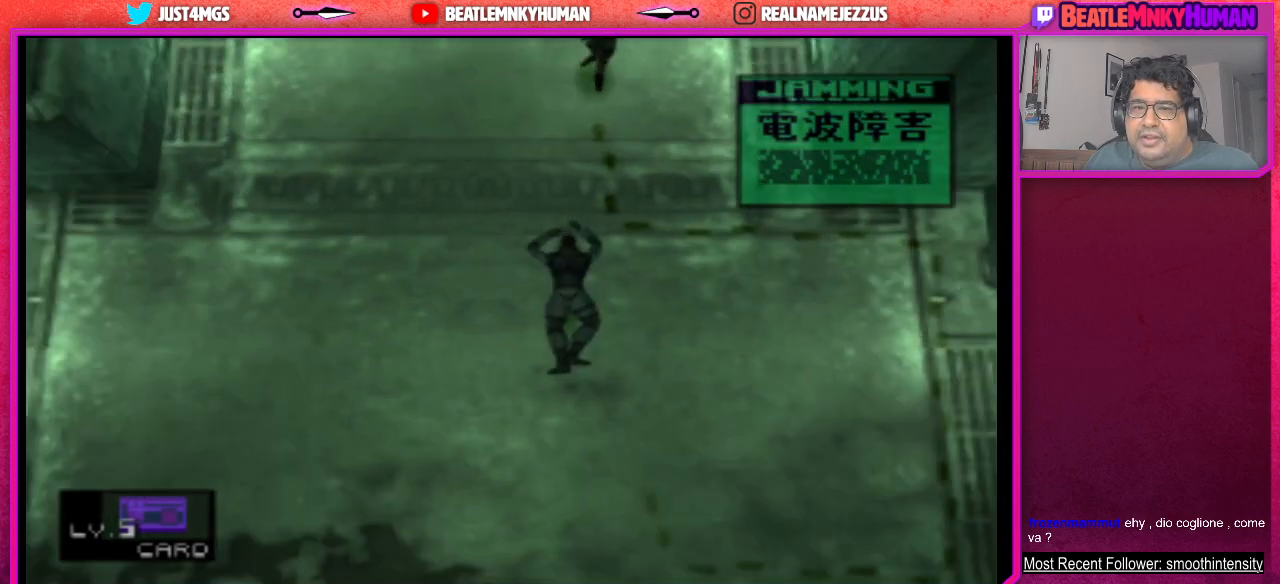
{"buttons": ["TRIANGLE"], "left_stick": "center", "events": [[500, "TRIANGLE", "down"]]}
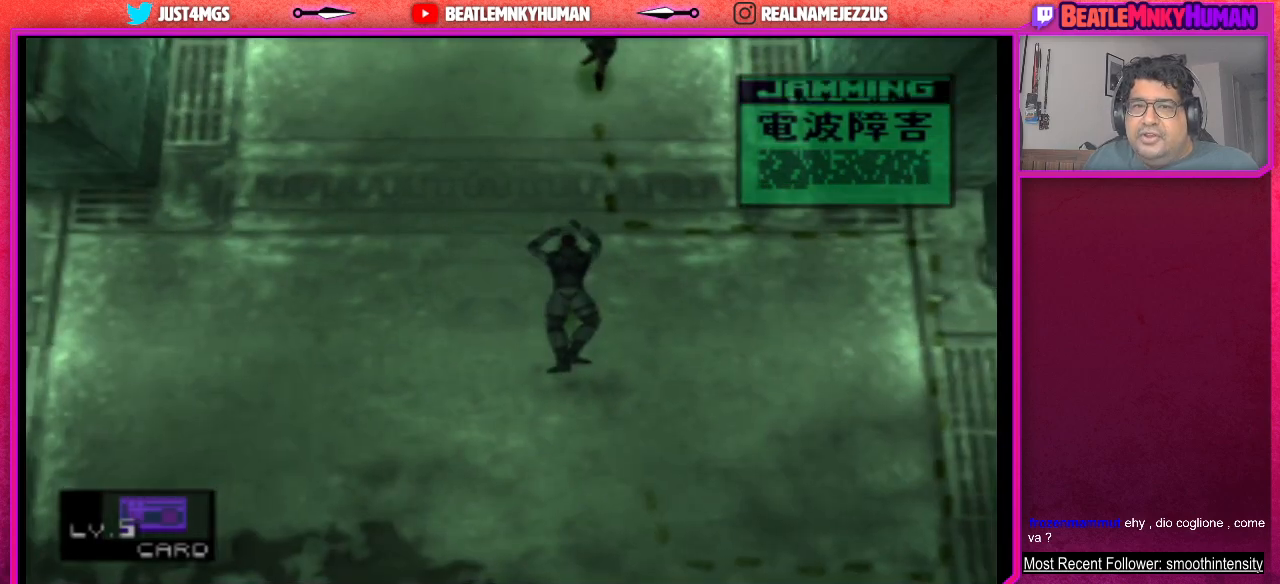
{"buttons": ["TRIANGLE"], "left_stick": "center", "events": []}
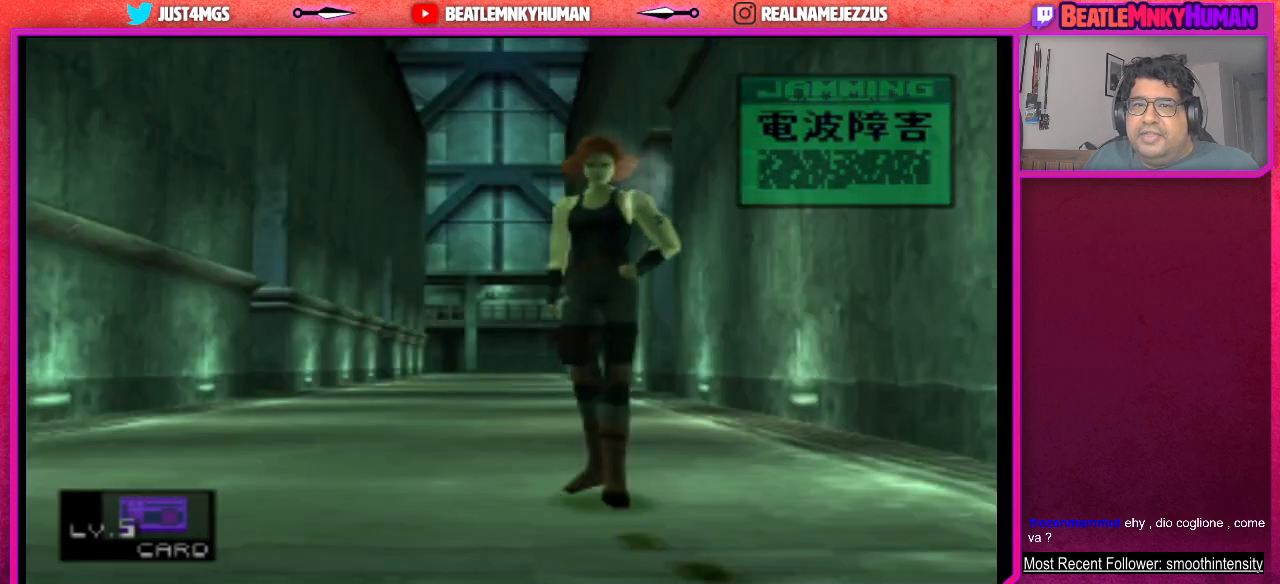
{"buttons": ["TRIANGLE"], "left_stick": "center", "events": []}
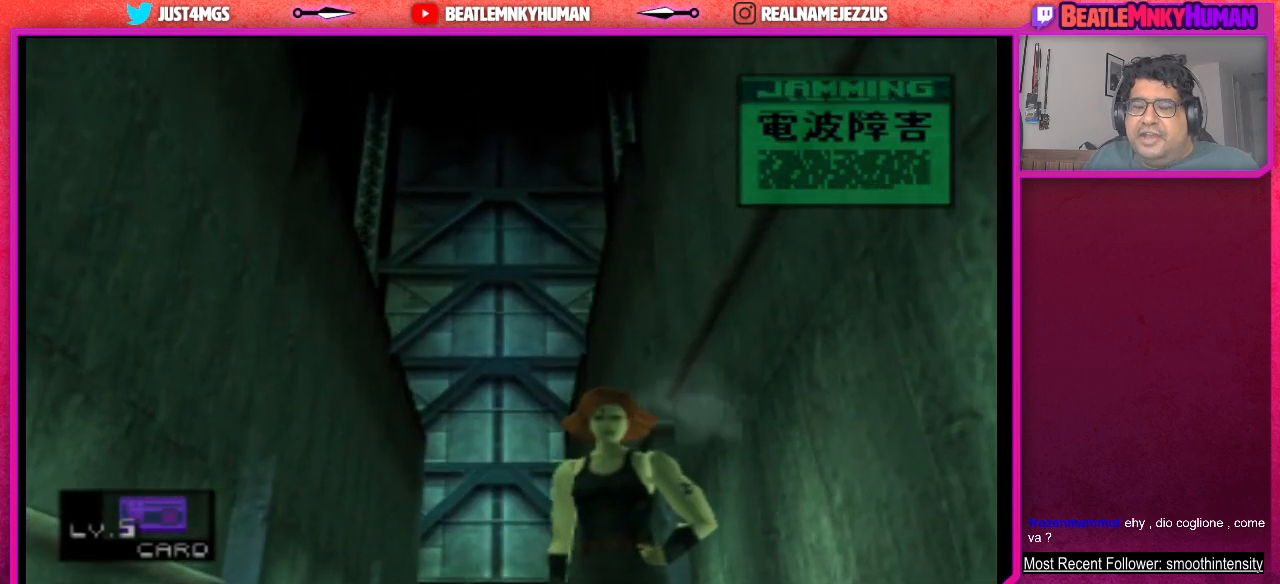
{"buttons": ["TRIANGLE"], "left_stick": "center", "events": []}
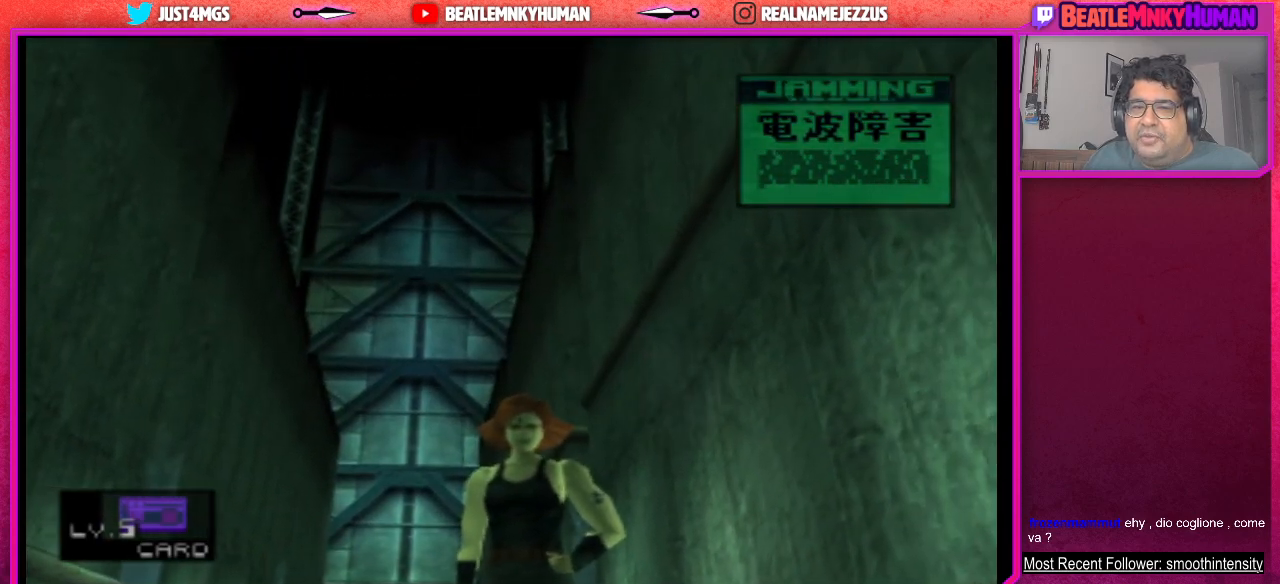
{"buttons": ["TRIANGLE"], "left_stick": "center", "events": []}
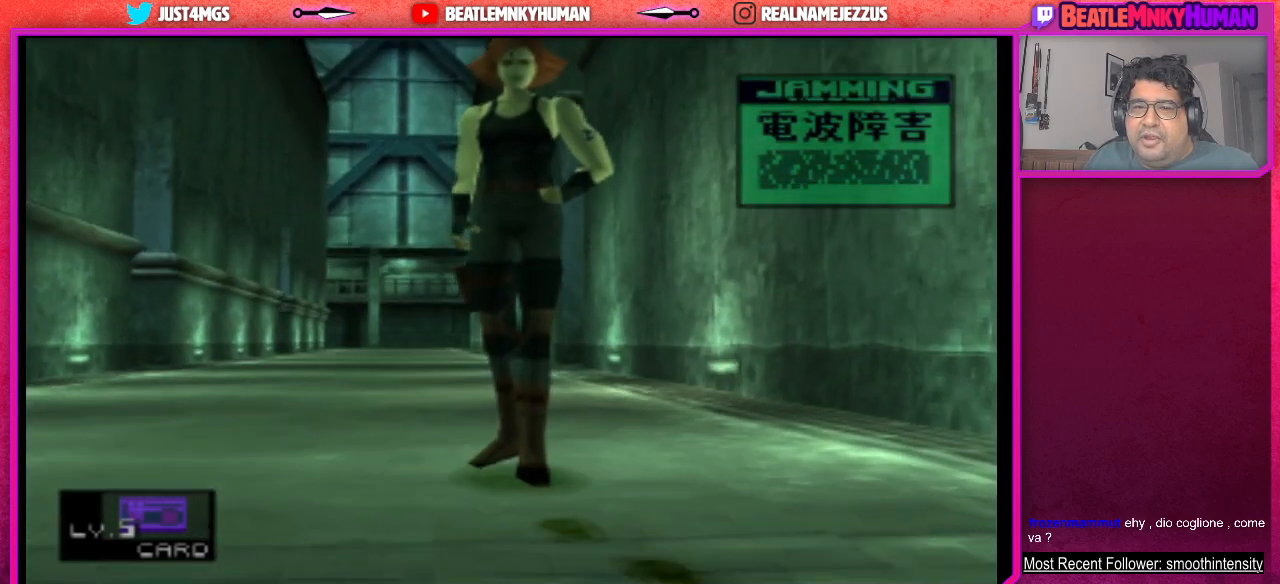
{"buttons": [], "left_stick": "center", "events": [[183, "TRIANGLE", "up"]]}
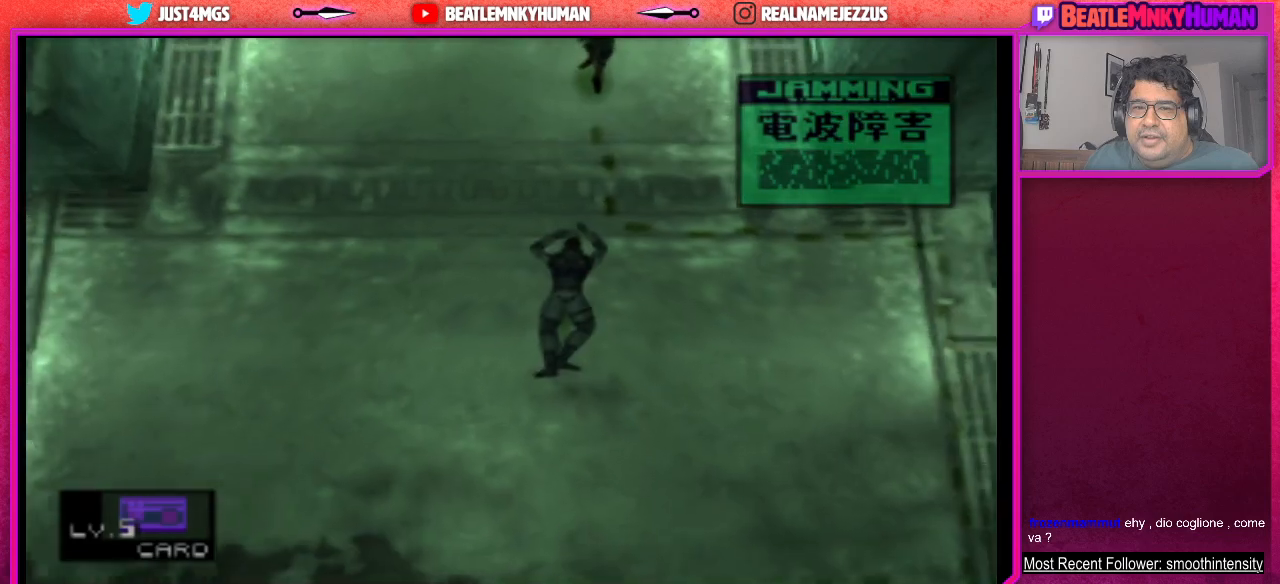
{"buttons": ["TRIANGLE"], "left_stick": "center", "events": [[250, "TRIANGLE", "down"]]}
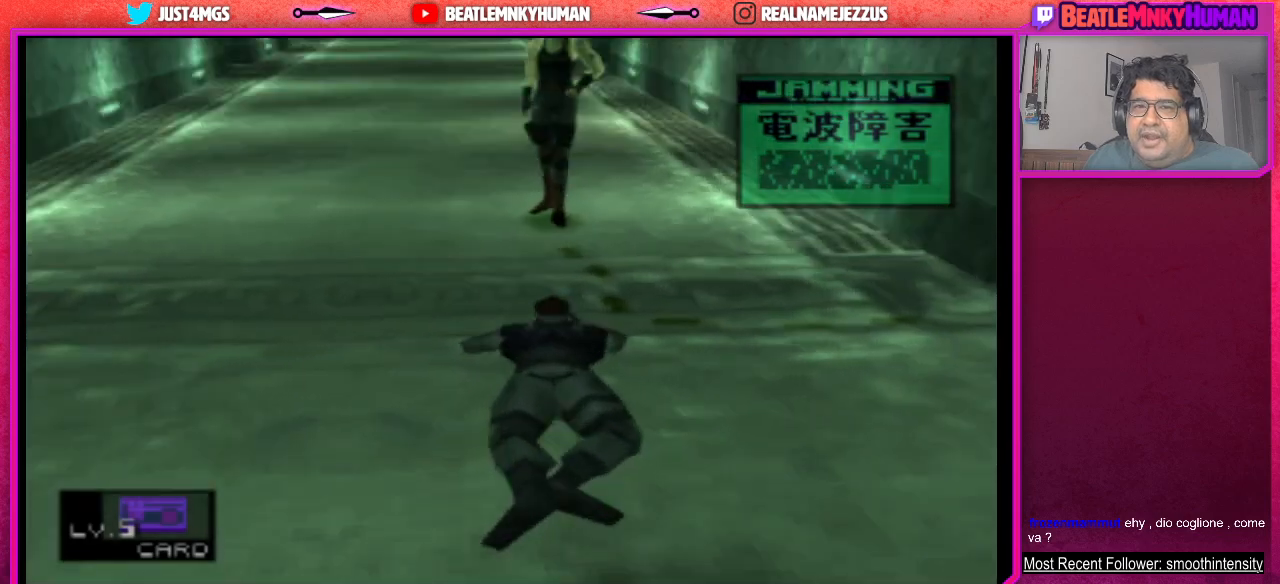
{"buttons": ["TRIANGLE"], "left_stick": "center", "events": []}
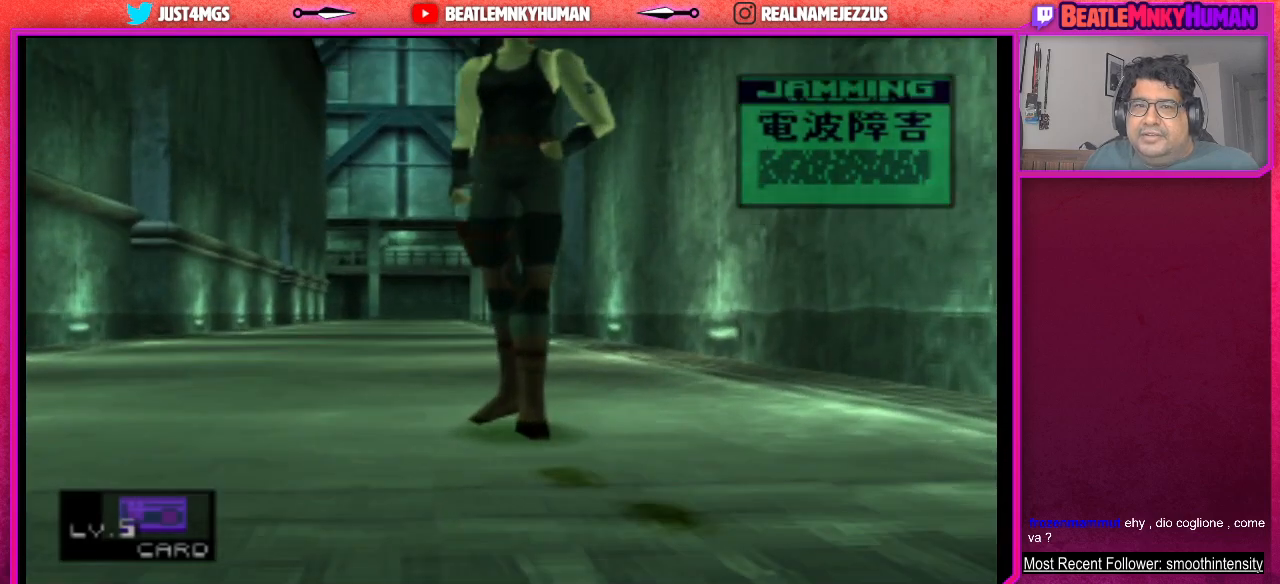
{"buttons": ["TRIANGLE"], "left_stick": "center", "events": []}
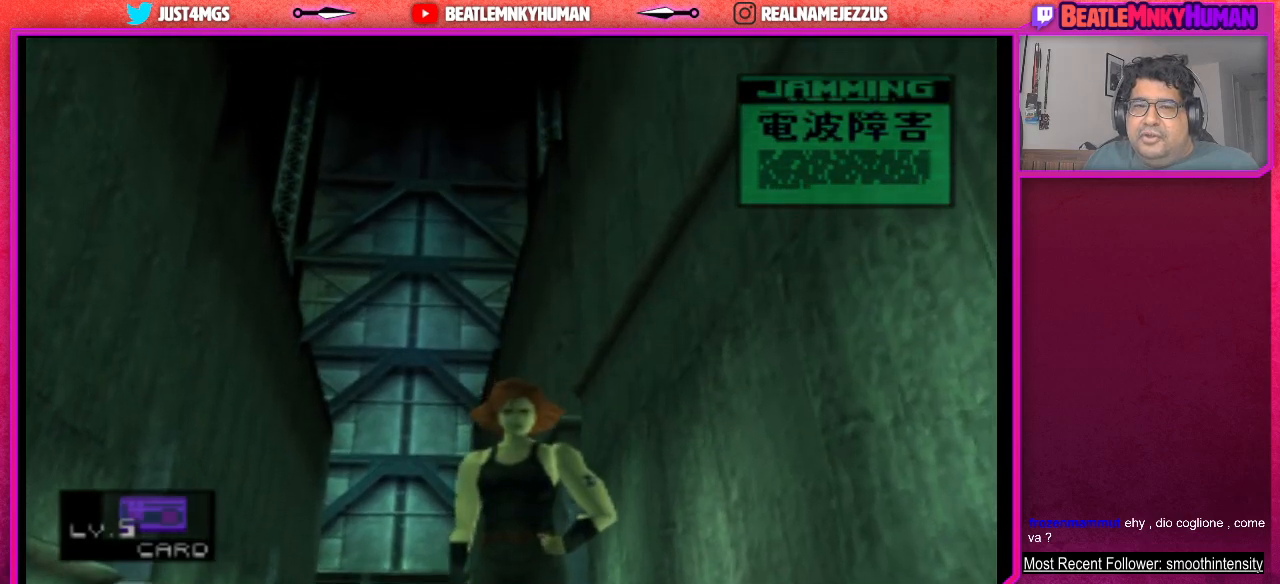
{"buttons": ["TRIANGLE"], "left_stick": "center", "events": []}
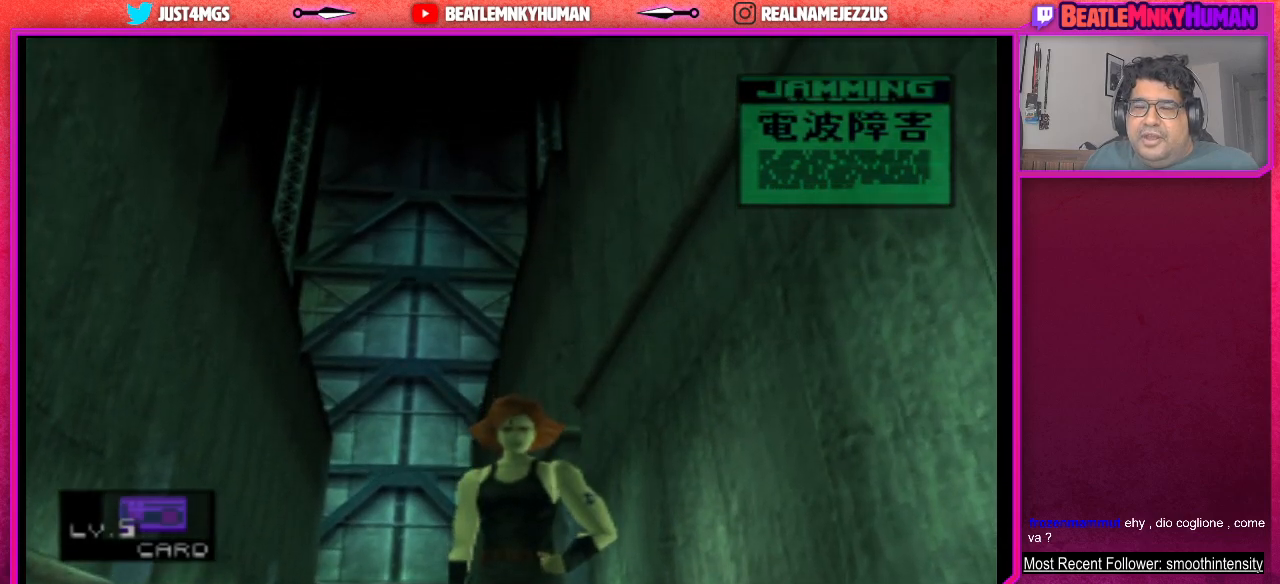
{"buttons": ["TRIANGLE"], "left_stick": "center", "events": []}
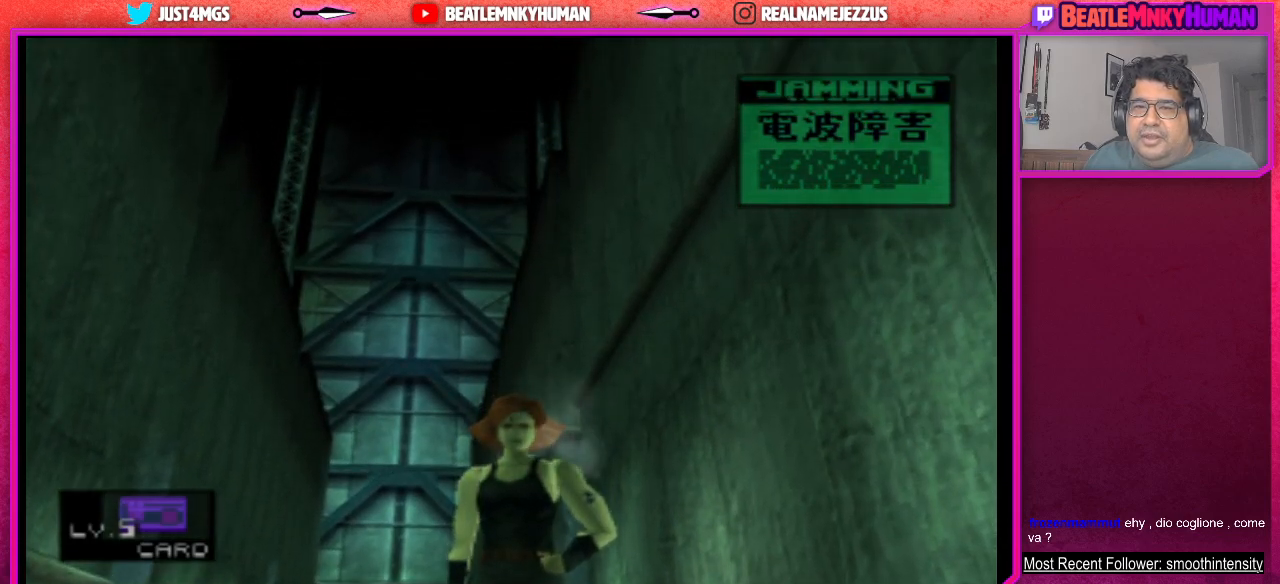
{"buttons": ["TRIANGLE"], "left_stick": "center", "events": []}
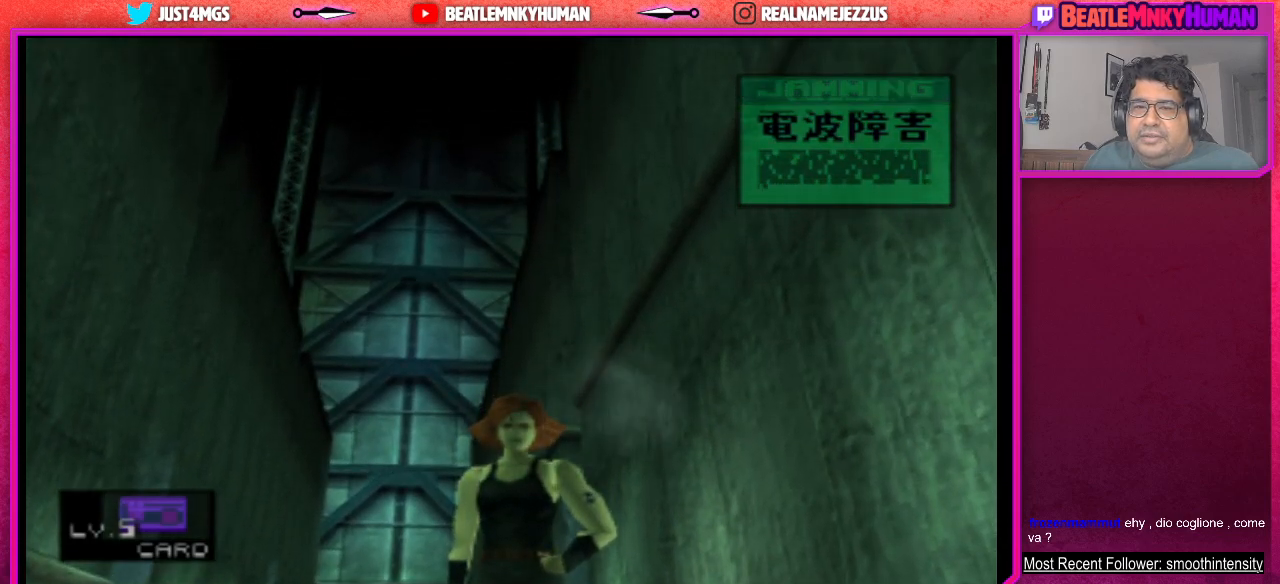
{"buttons": ["TRIANGLE"], "left_stick": "center", "events": []}